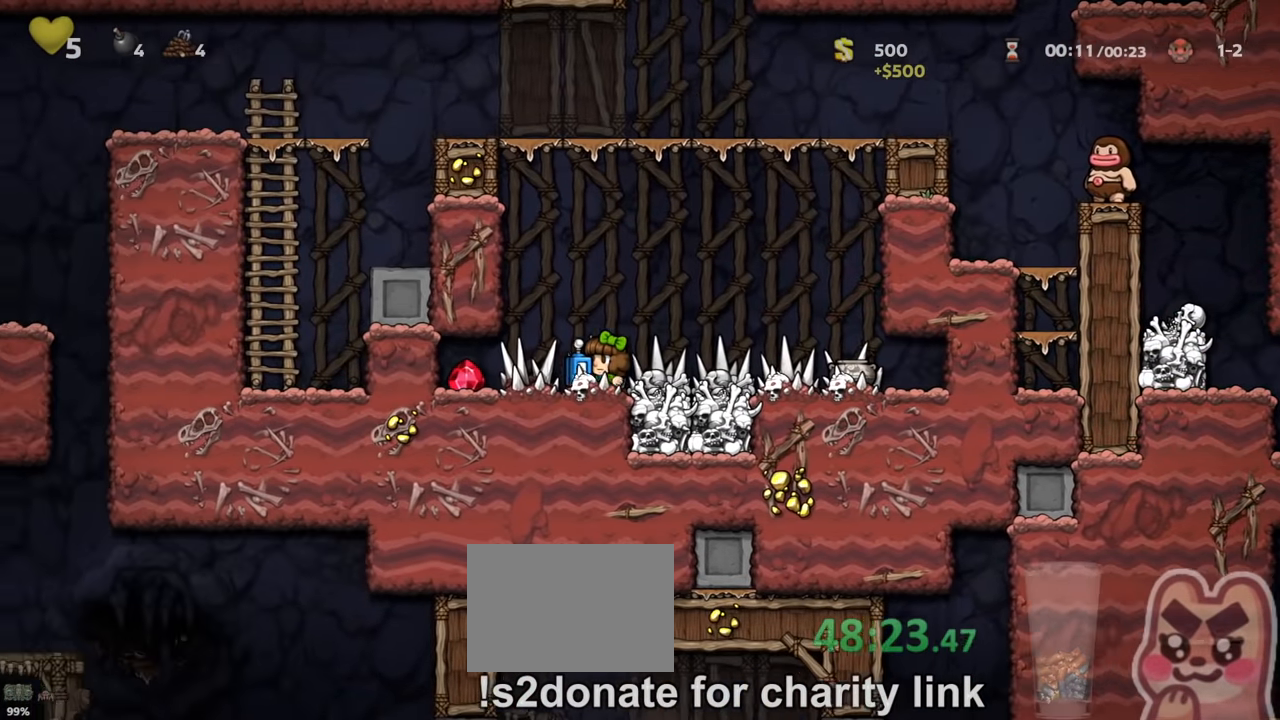
Gameplay with keyboard; each line is a JSON object with the keys held at the frame after it. "events" lists presses ("down") and releases ("up") of "a", "down", "escape", "left", "right", "run", "s", "space", "up", "x" and "z" between this image and that frame as [ms after this image, input, new state], when the widget could be followed in between. No other keys are recorded. Mouse input is not recorded. Key names are as the overlay labels them; some are game actions (e.g. jump) rather than physical keys.
{"keys": ["right"], "events": [[100, "run", "up"], [300, "left", "up"], [500, "right", "down"]]}
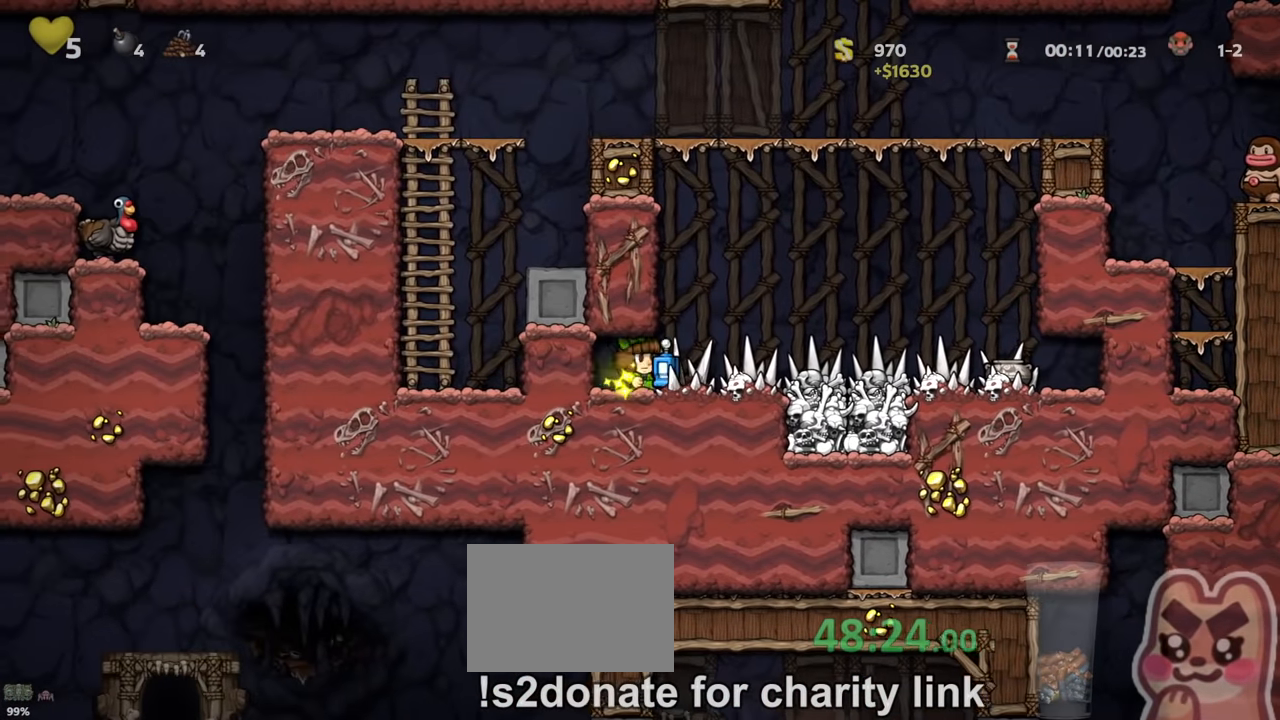
{"keys": ["left"], "events": [[167, "right", "up"], [400, "left", "down"]]}
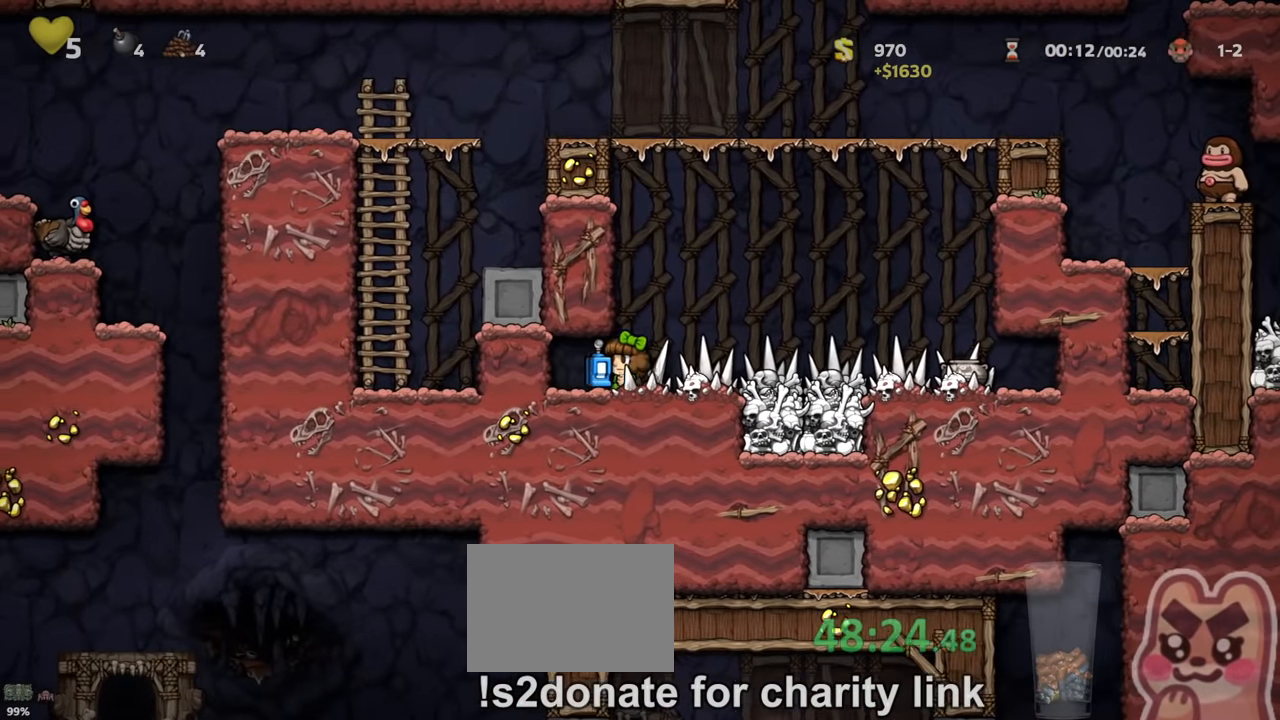
{"keys": [], "events": [[167, "left", "up"]]}
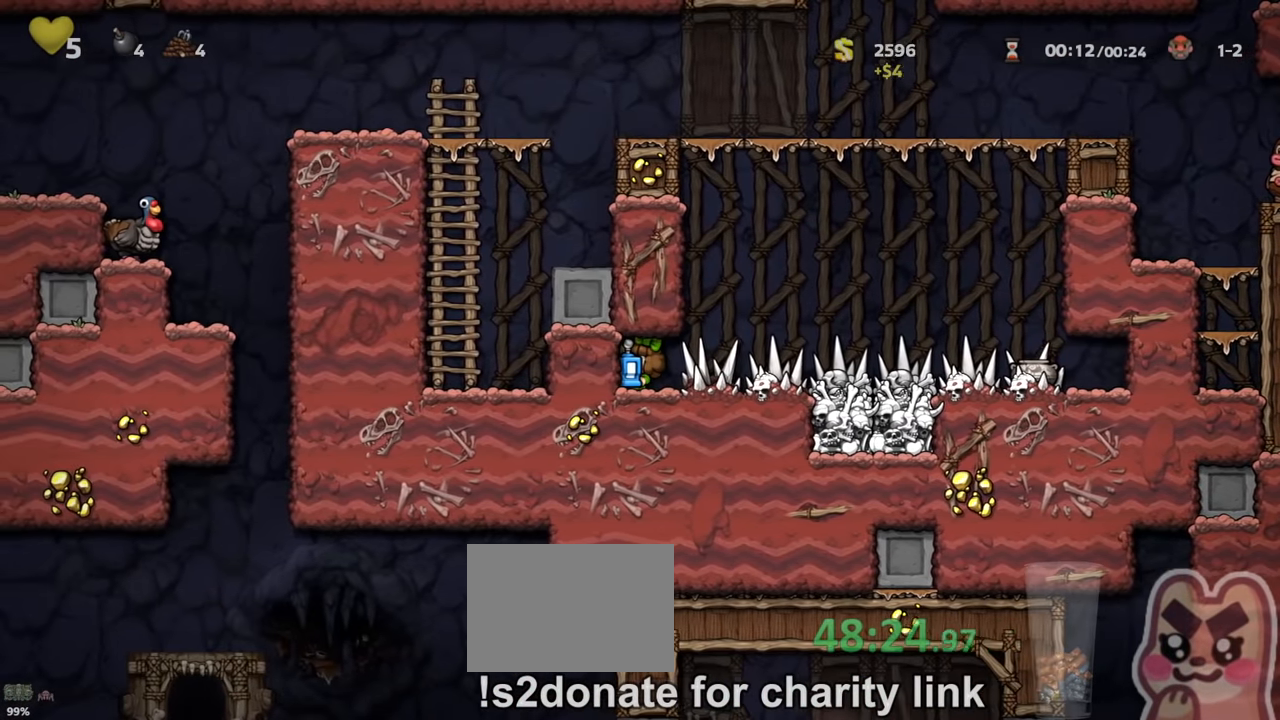
{"keys": ["up"], "events": [[134, "right", "down"], [433, "up", "down"], [466, "right", "up"]]}
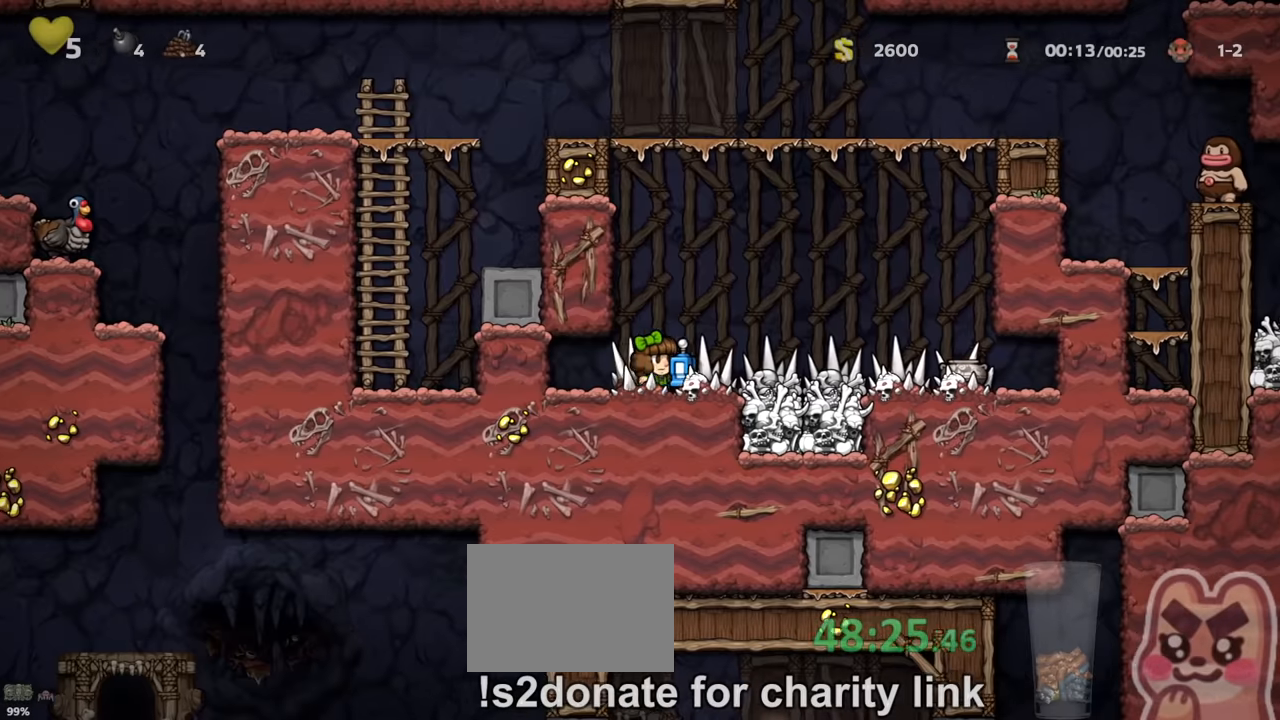
{"keys": [], "events": [[233, "up", "up"], [333, "a", "down"], [400, "a", "up"]]}
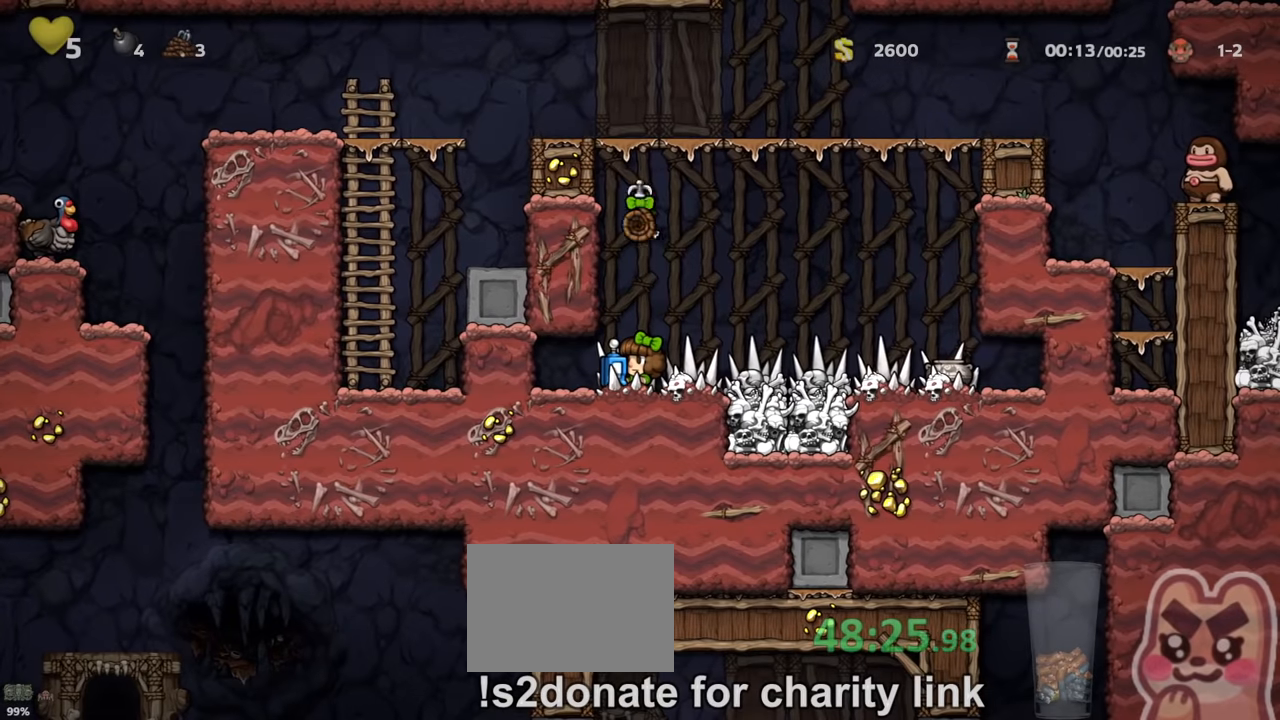
{"keys": ["run", "up", "z"], "events": [[433, "run", "down"], [466, "z", "down"], [500, "up", "down"]]}
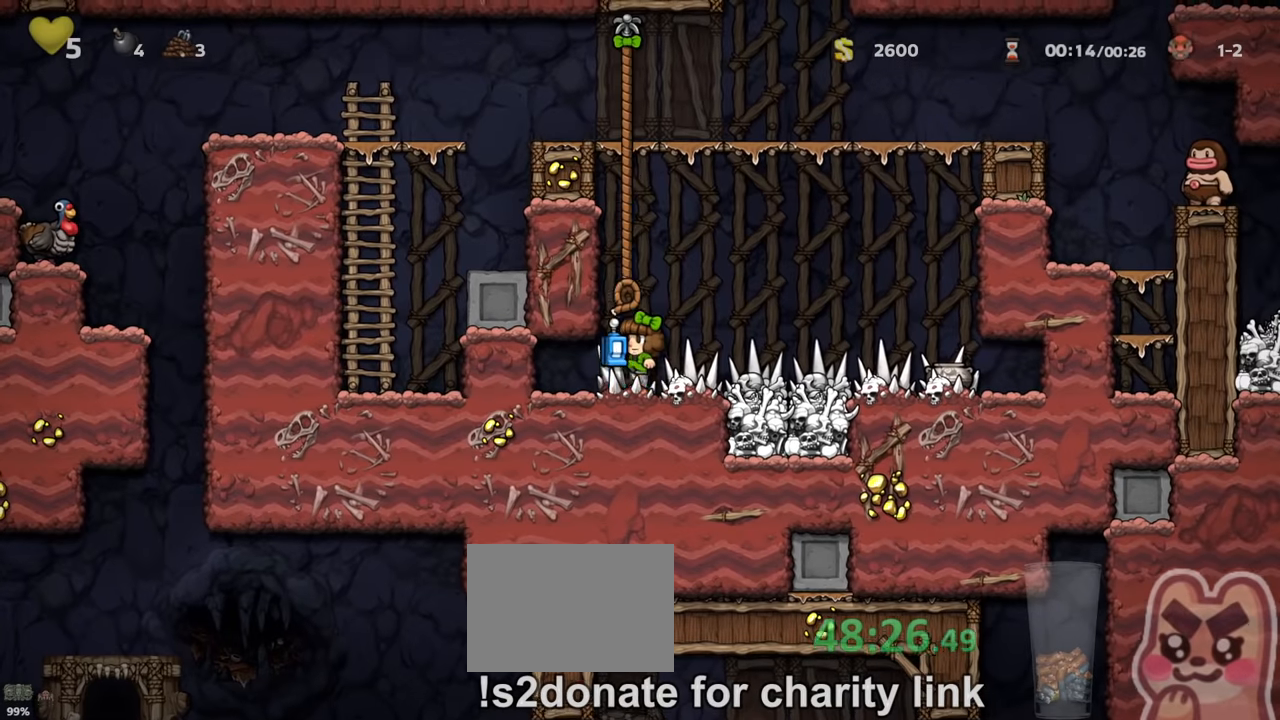
{"keys": ["run", "up", "z"], "events": [[100, "z", "up"], [200, "z", "down"], [400, "z", "up"], [500, "z", "down"]]}
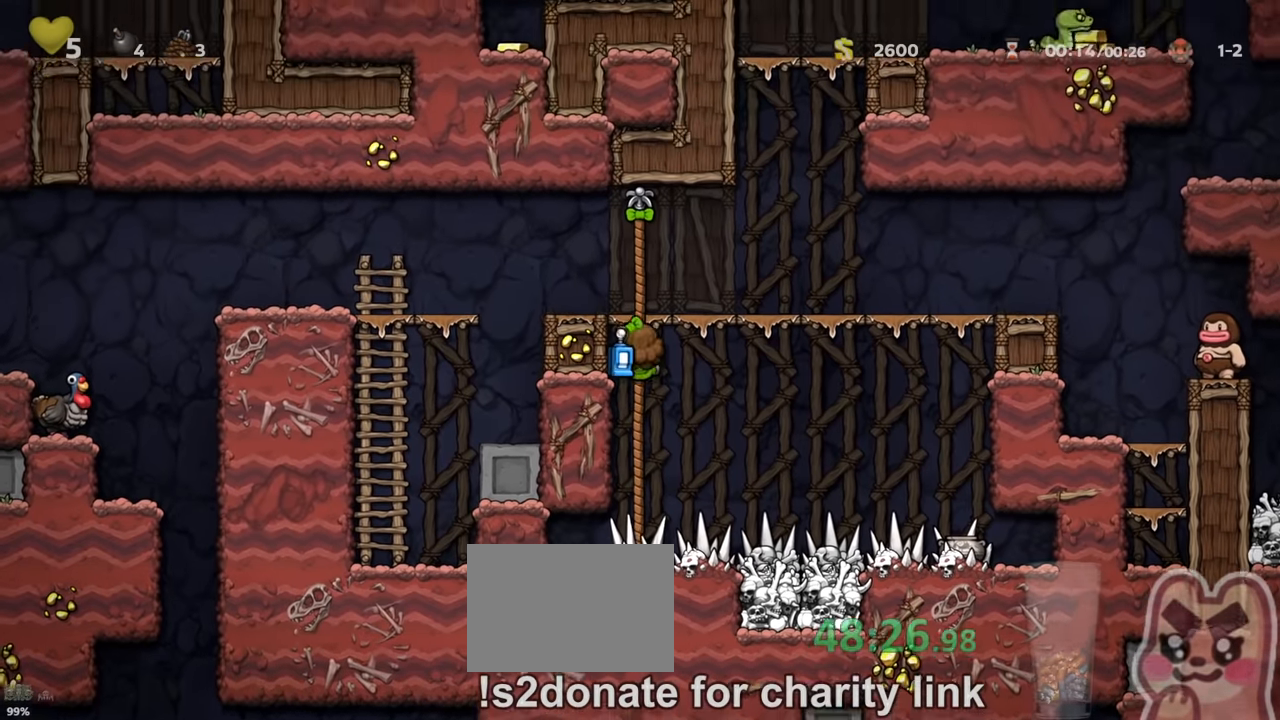
{"keys": ["left"], "events": [[33, "left", "down"], [166, "up", "up"], [266, "z", "up"], [333, "run", "up"], [366, "left", "up"], [500, "left", "down"]]}
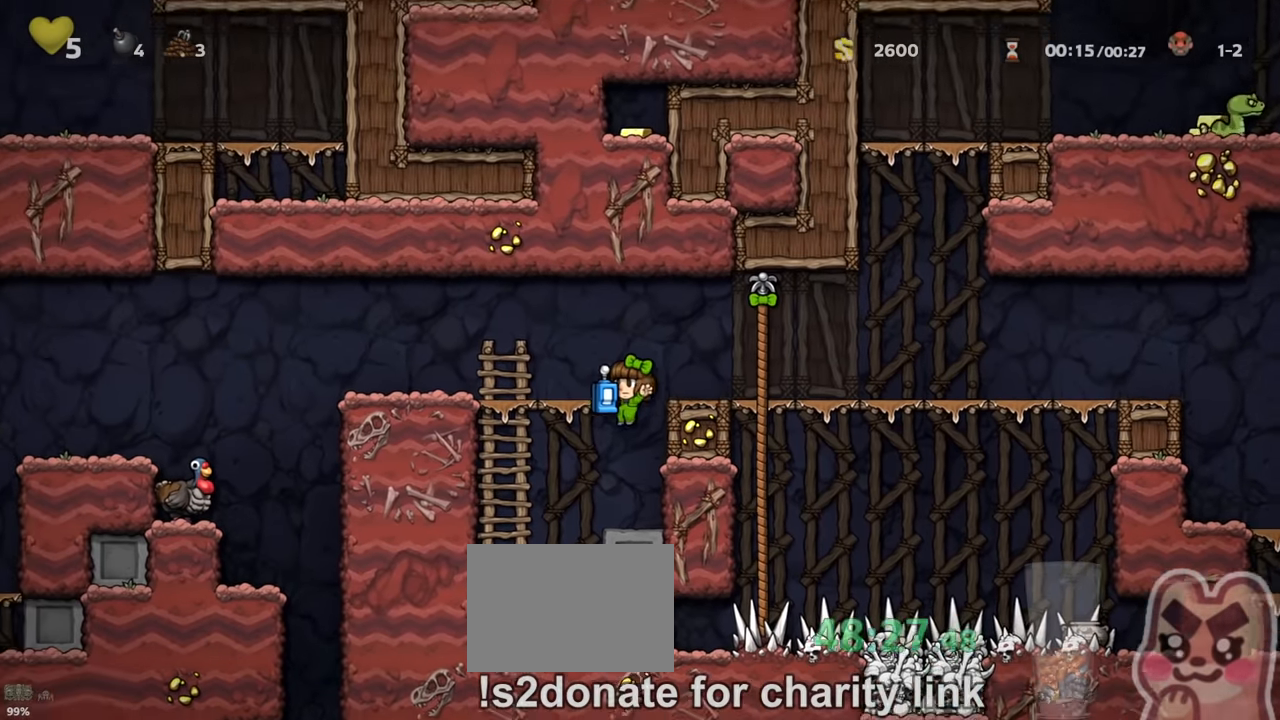
{"keys": ["down", "x", "z"], "events": [[66, "run", "down"], [300, "run", "up"], [366, "left", "up"], [400, "down", "down"], [466, "z", "down"], [500, "x", "down"]]}
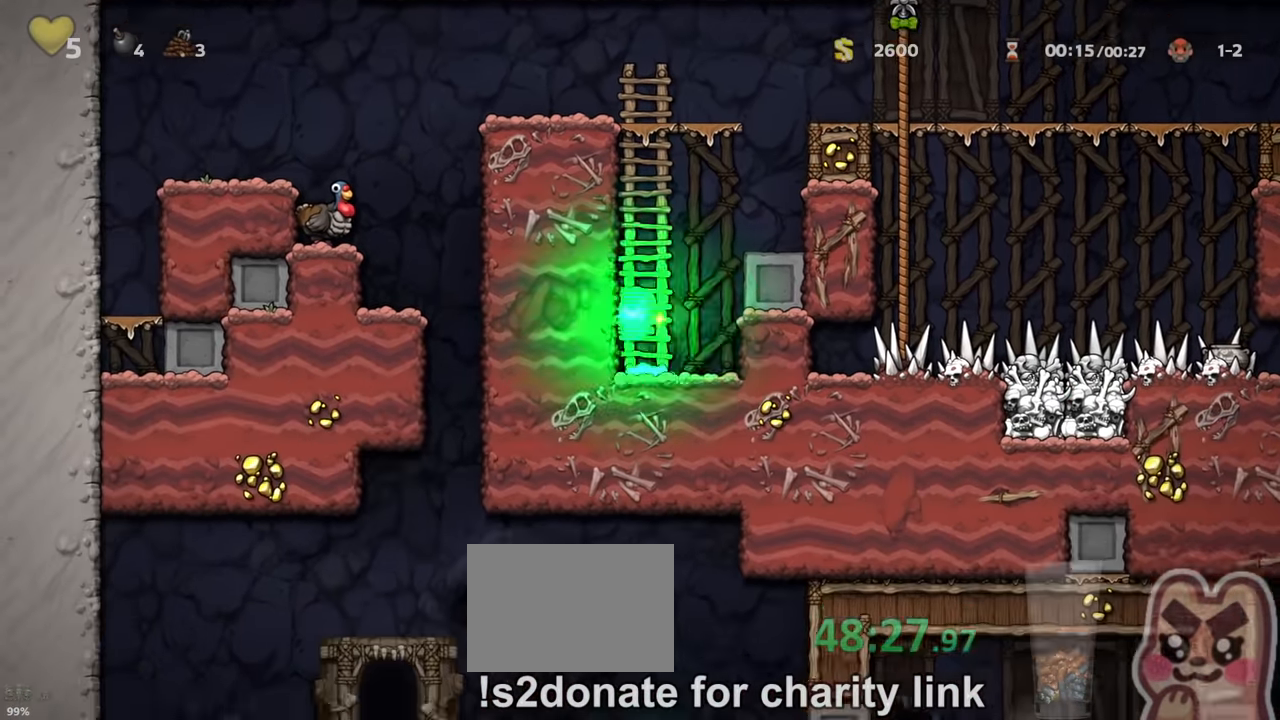
{"keys": ["left", "run", "z"], "events": [[33, "z", "up"], [66, "down", "up"], [66, "left", "down"], [100, "x", "up"], [133, "run", "down"], [500, "z", "down"]]}
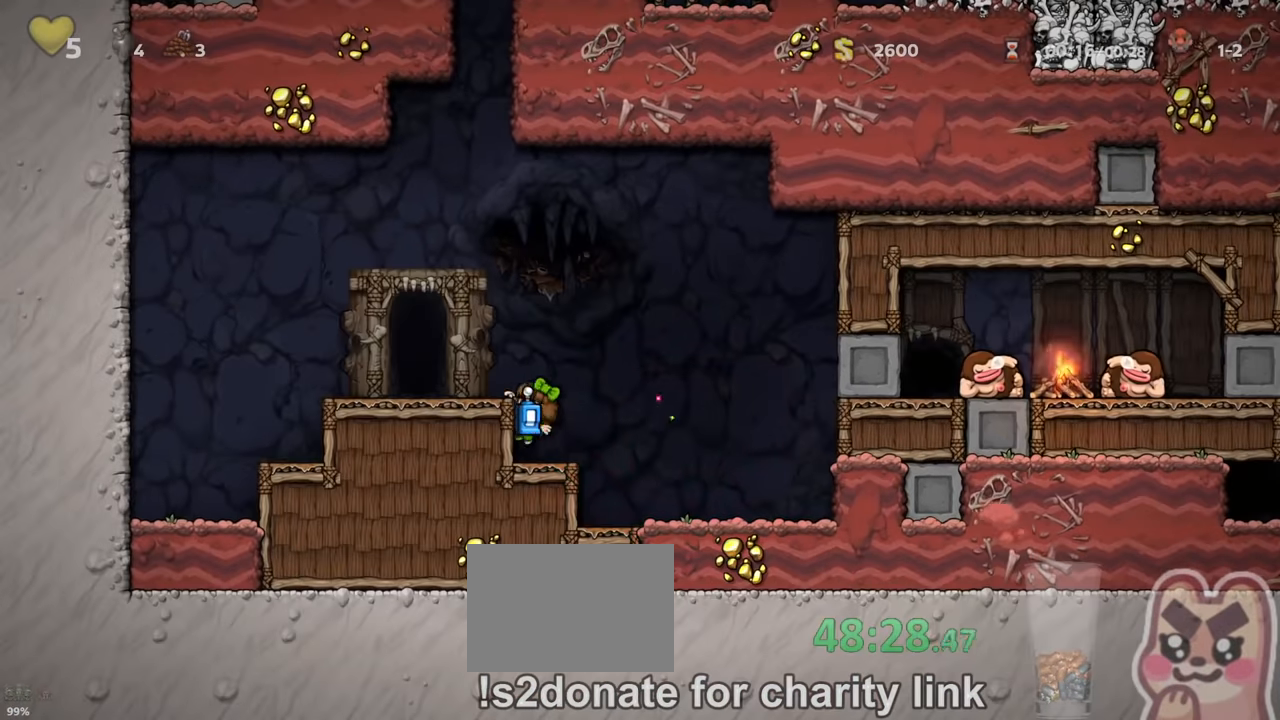
{"keys": ["space"], "events": [[66, "z", "up"], [333, "left", "up"], [333, "run", "up"], [333, "space", "down"]]}
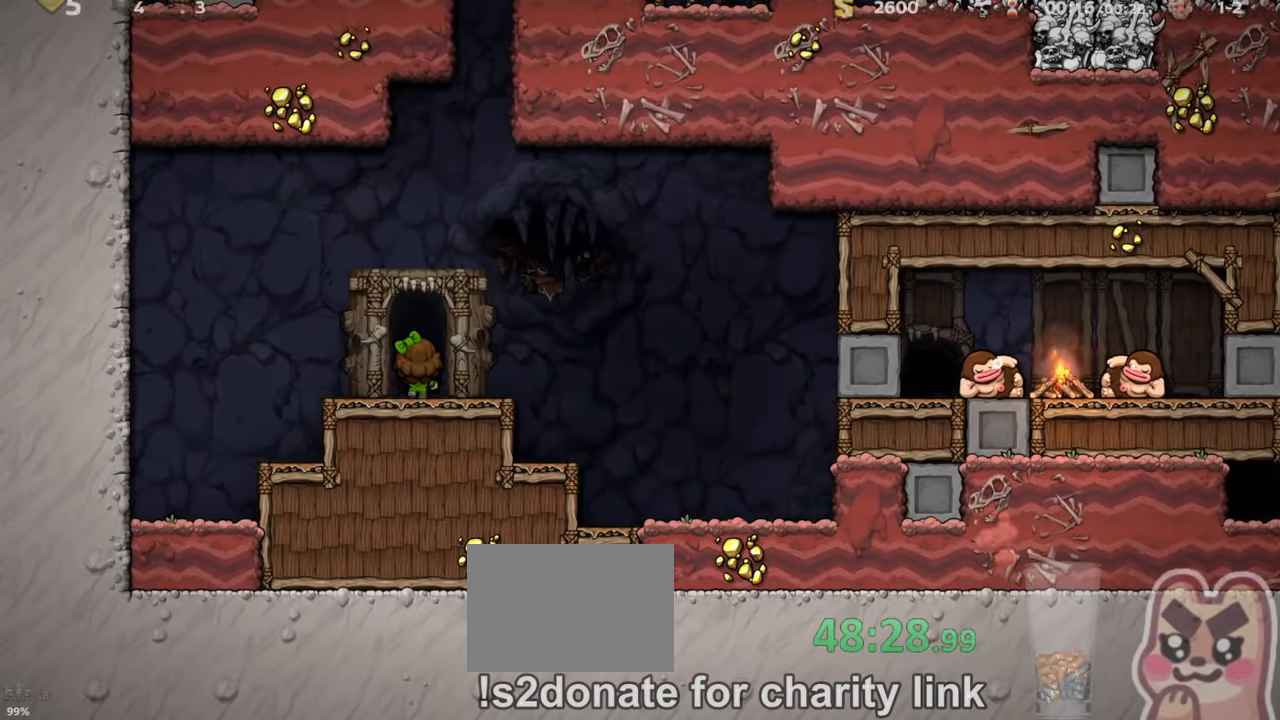
{"keys": ["z"], "events": [[33, "space", "up"], [133, "left", "down"], [166, "right", "down"], [166, "up", "down"], [233, "left", "up"], [266, "right", "up"], [266, "up", "up"], [500, "z", "down"]]}
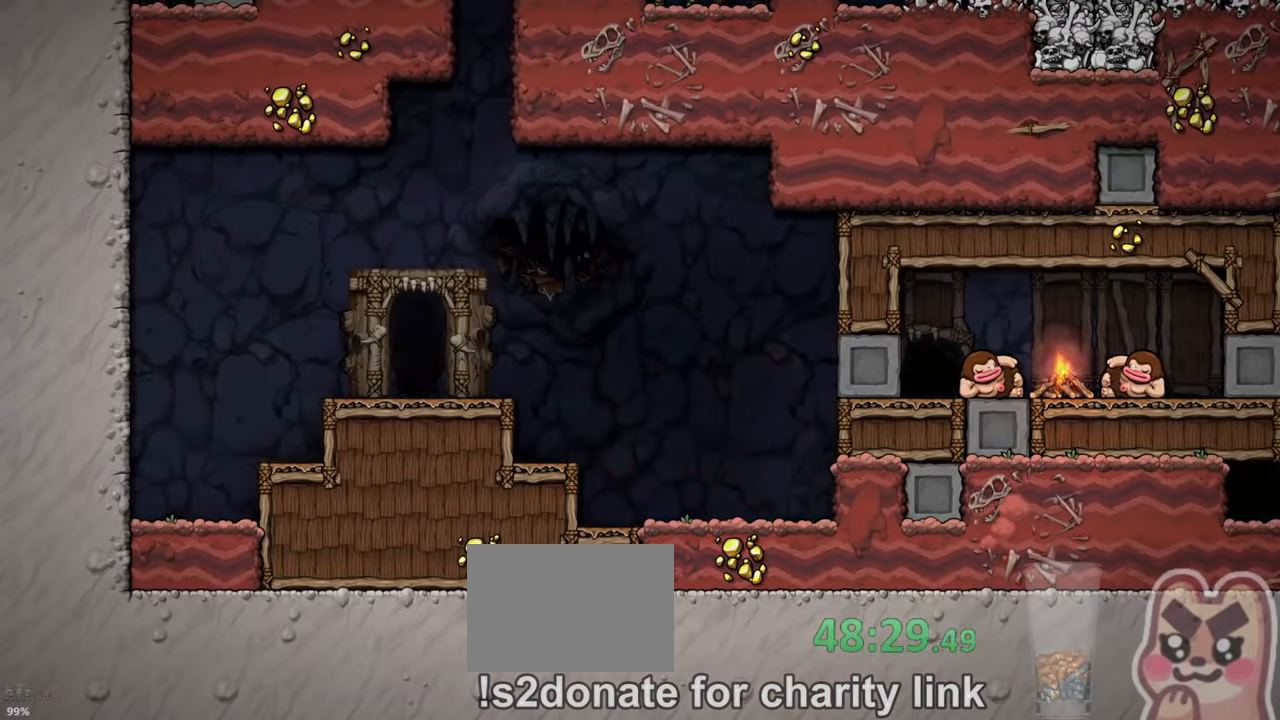
{"keys": ["z"], "events": []}
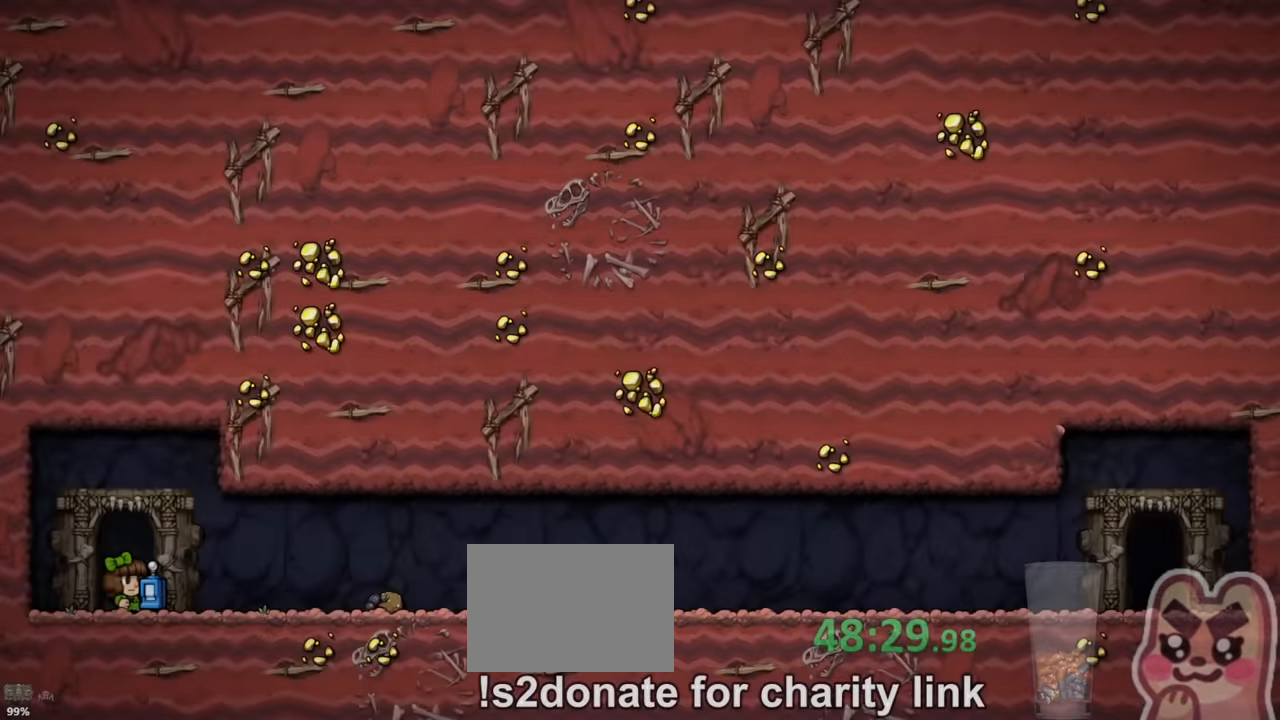
{"keys": [], "events": [[233, "z", "up"], [333, "run", "down"], [500, "run", "up"]]}
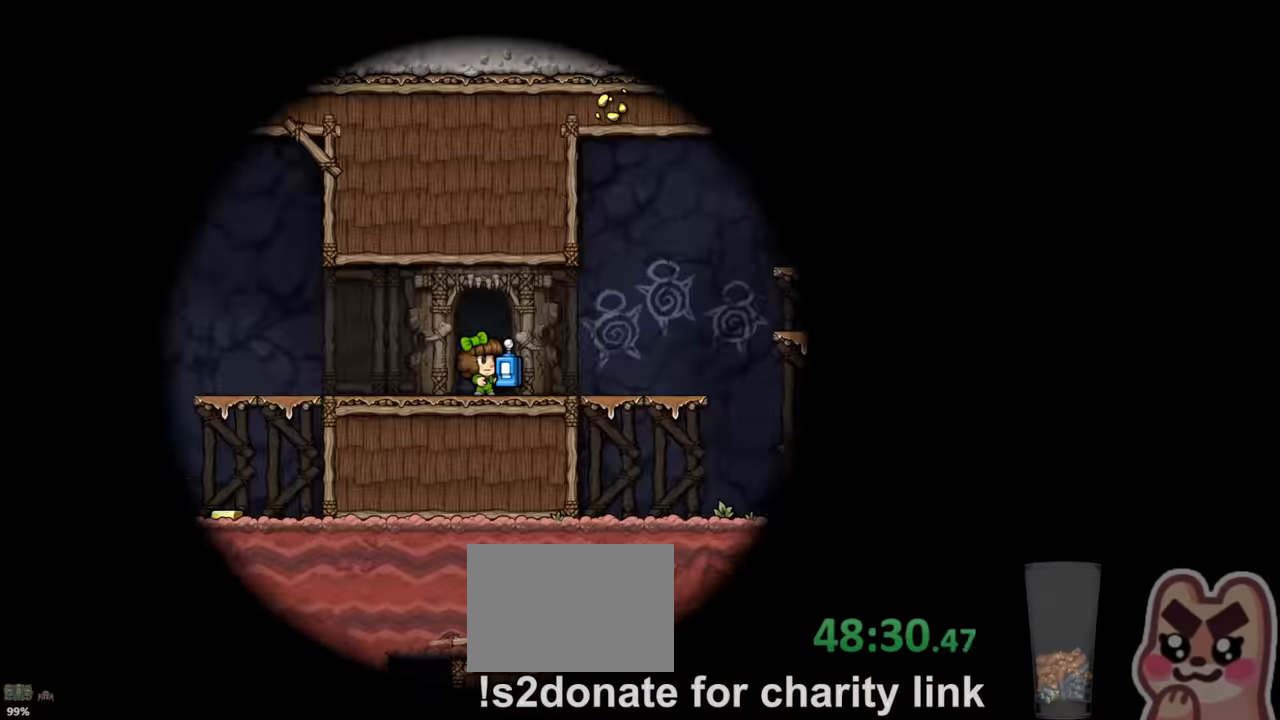
{"keys": ["right", "run"], "events": [[34, "run", "down"], [234, "run", "up"], [367, "right", "down"], [400, "run", "down"]]}
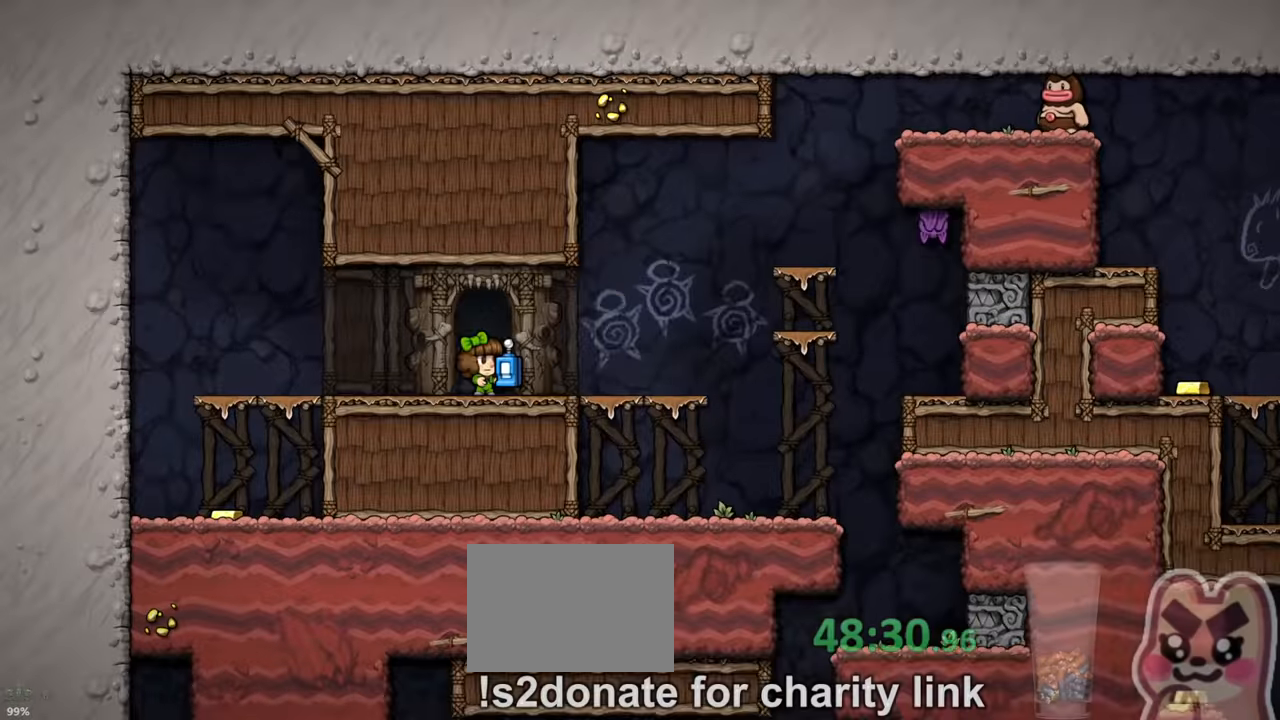
{"keys": ["right", "run"], "events": [[234, "down", "down"], [267, "z", "down"], [367, "down", "up"], [367, "z", "up"], [434, "run", "up"], [467, "run", "down"]]}
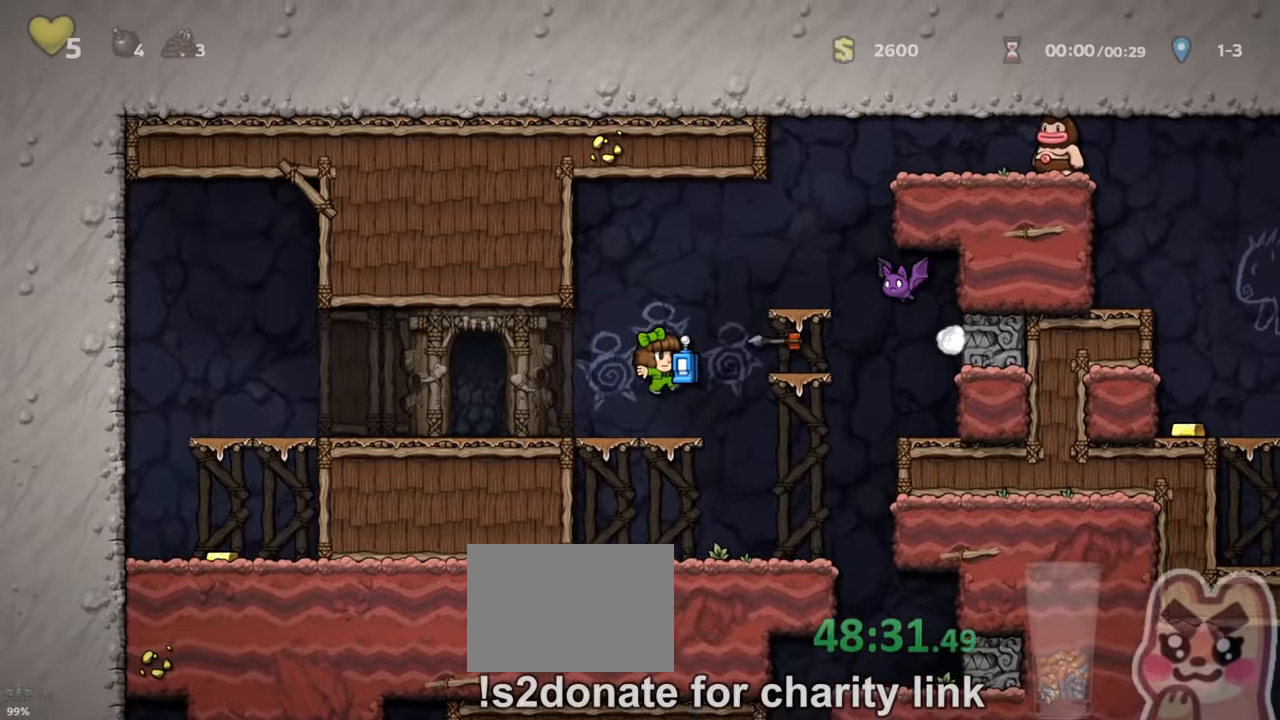
{"keys": ["down", "z"], "events": [[167, "run", "up"], [267, "right", "up"], [467, "down", "down"], [500, "z", "down"]]}
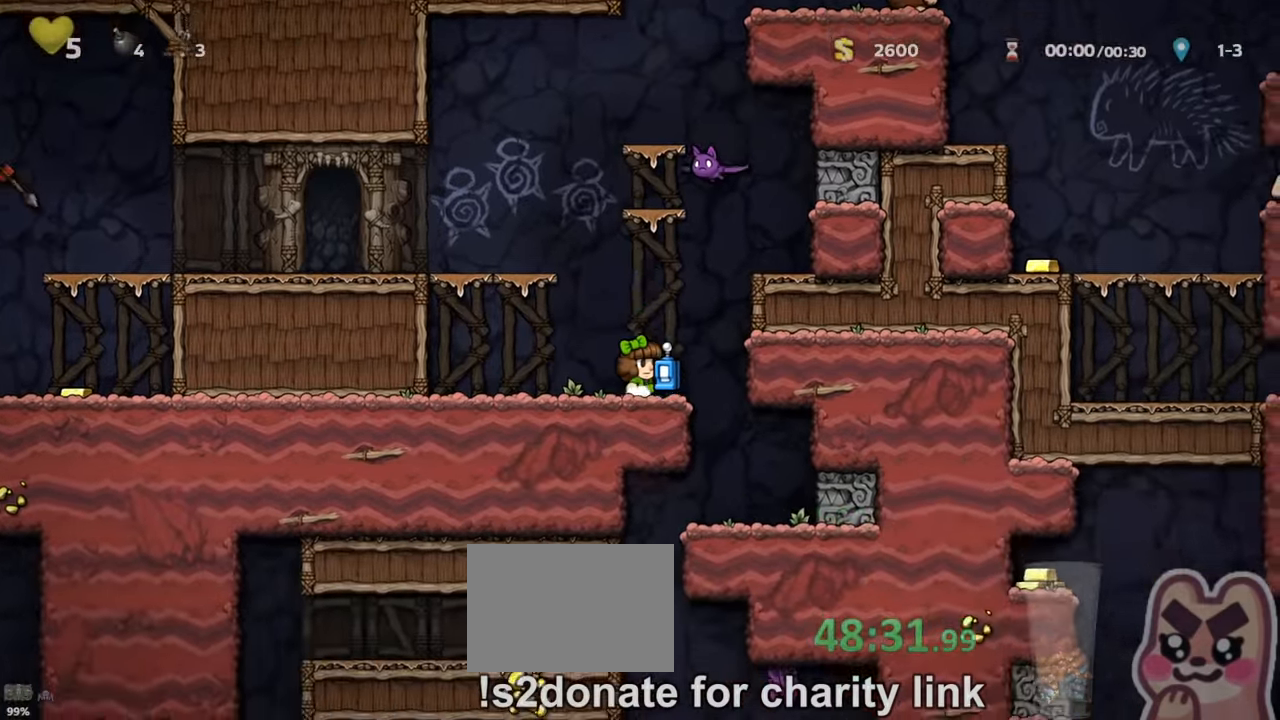
{"keys": ["left", "run"], "events": [[34, "x", "down"], [34, "z", "up"], [67, "x", "up"], [167, "down", "up"], [434, "left", "down"], [500, "run", "down"]]}
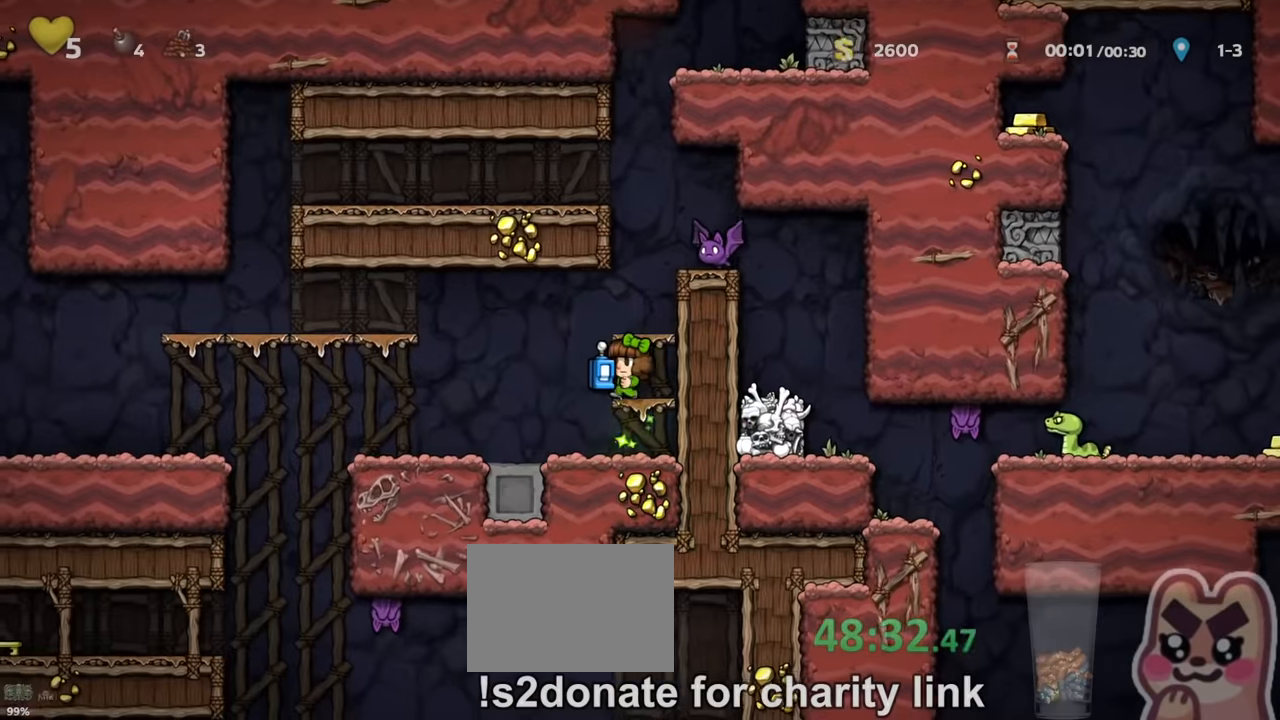
{"keys": ["down", "x", "z"], "events": [[200, "run", "up"], [267, "left", "up"], [334, "right", "down"], [367, "down", "down"], [434, "right", "up"], [467, "z", "down"], [500, "x", "down"]]}
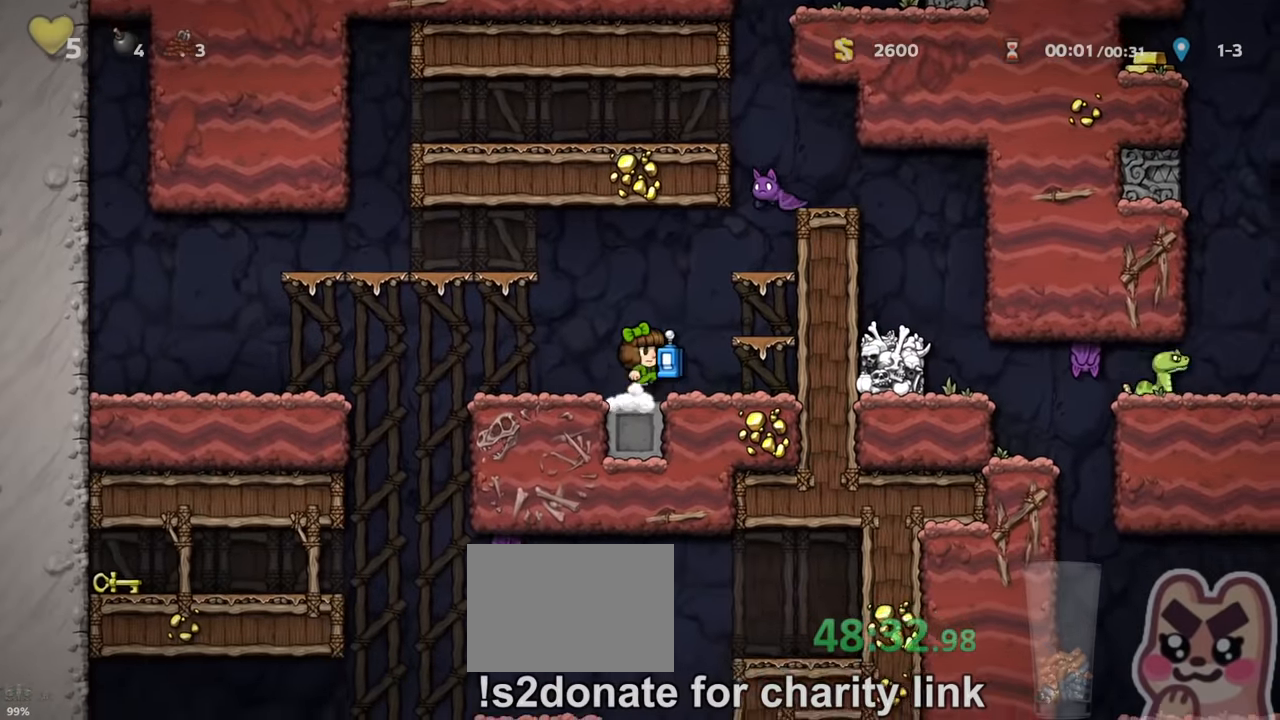
{"keys": [], "events": [[34, "z", "up"], [134, "x", "up"], [234, "down", "up"], [467, "left", "down"], [500, "left", "up"]]}
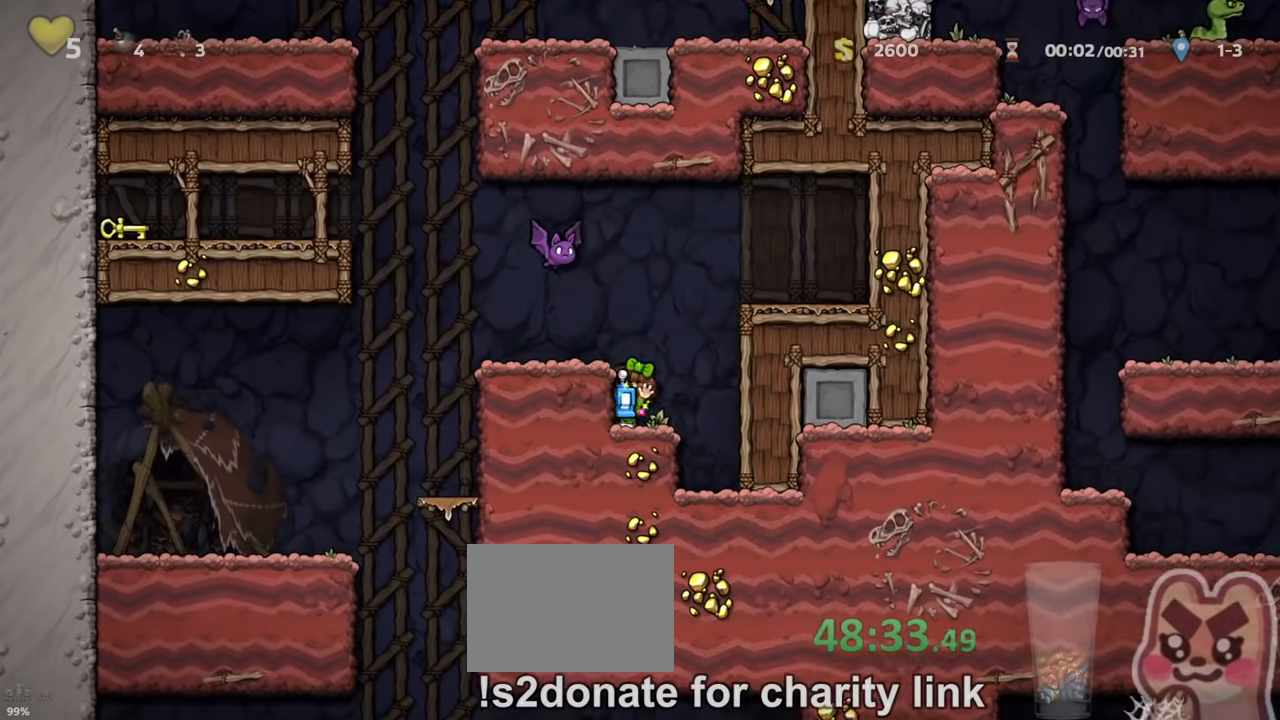
{"keys": ["left", "run"], "events": [[34, "left", "down"], [67, "run", "down"], [67, "z", "down"], [134, "z", "up"]]}
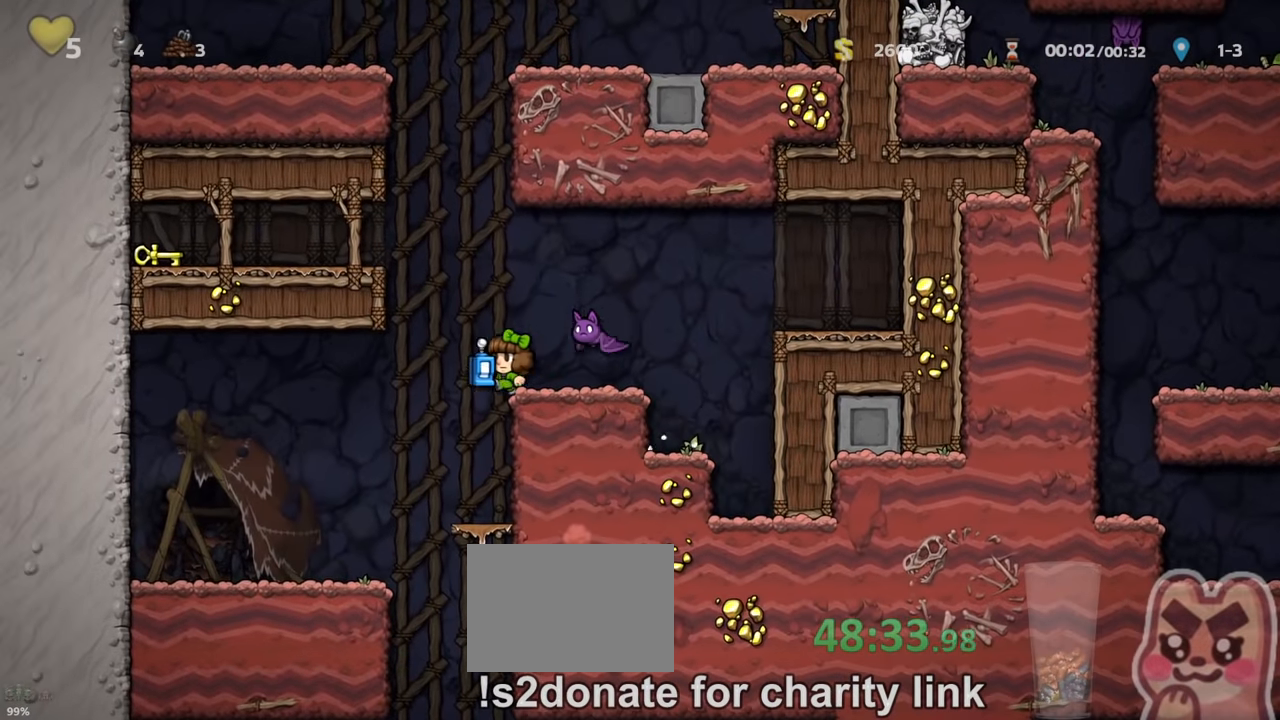
{"keys": ["right"], "events": [[234, "run", "up"], [300, "left", "up"], [434, "right", "down"]]}
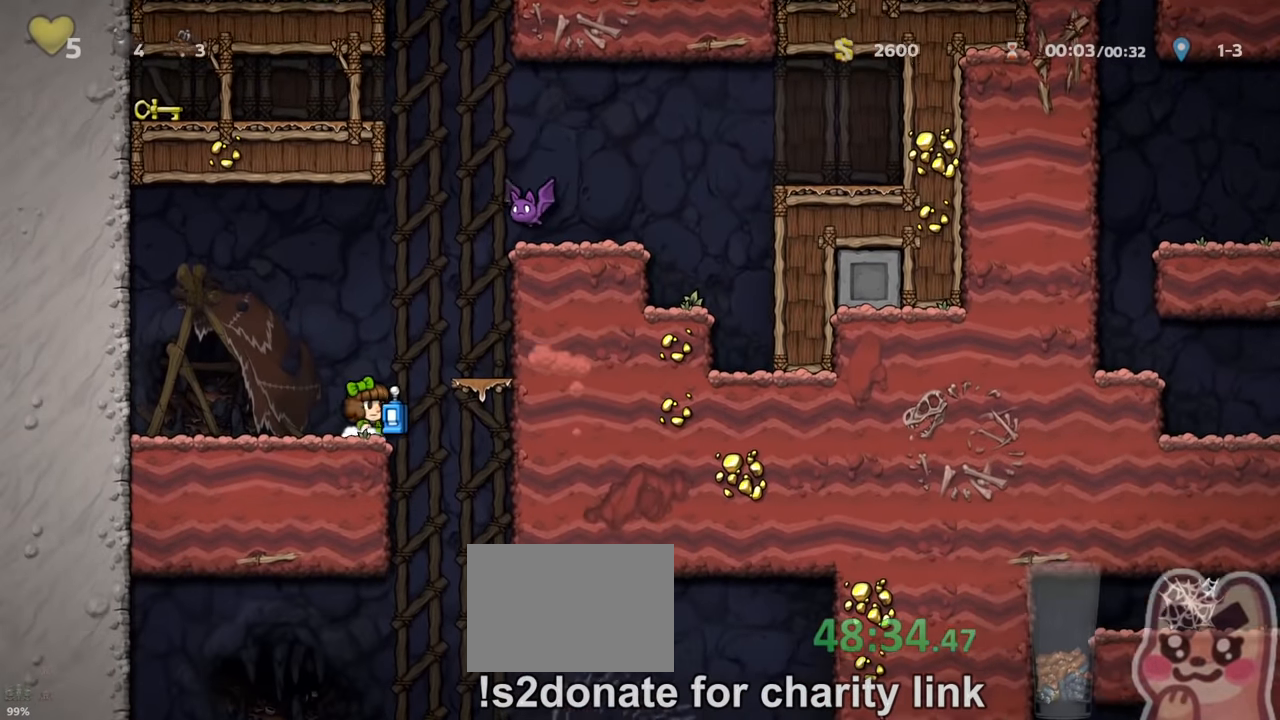
{"keys": ["down"], "events": [[200, "left", "down"], [200, "right", "up"], [267, "down", "down"], [334, "left", "up"], [400, "a", "down"], [467, "a", "up"]]}
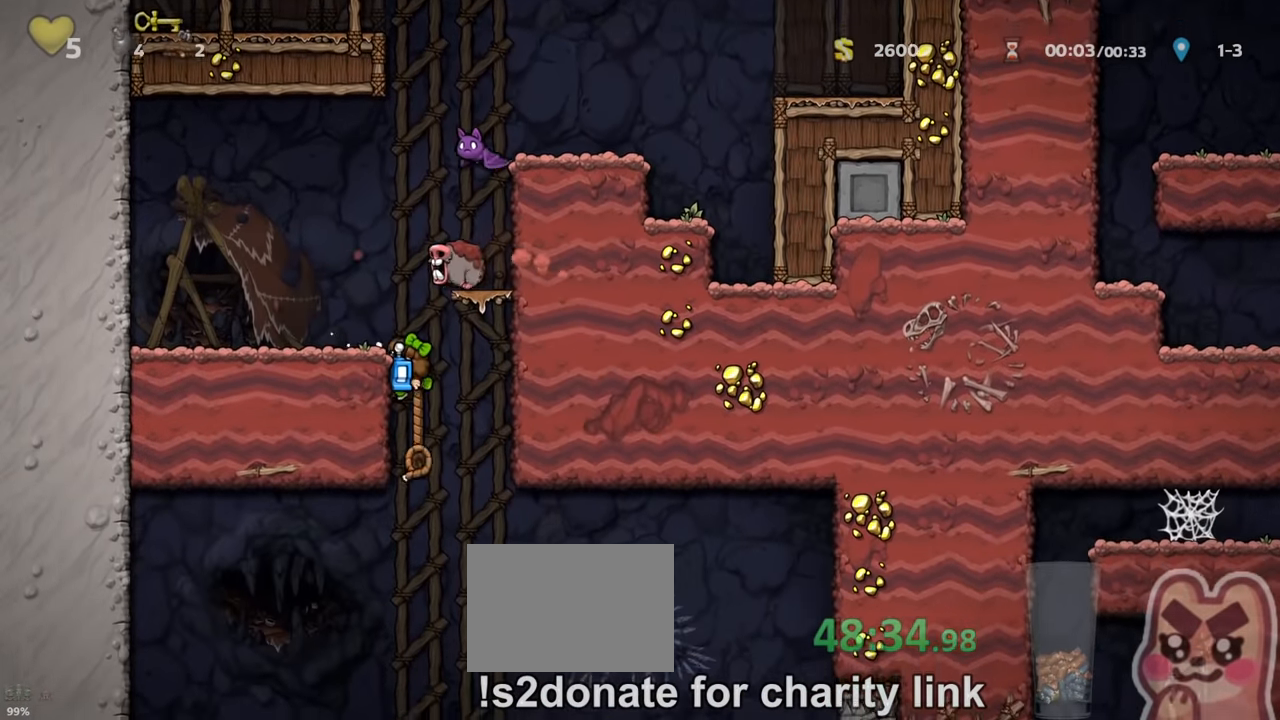
{"keys": [], "events": [[34, "run", "down"], [34, "z", "down"], [67, "run", "up"], [100, "run", "down"], [134, "down", "up"], [134, "z", "up"], [200, "run", "up"], [367, "up", "down"], [467, "up", "up"]]}
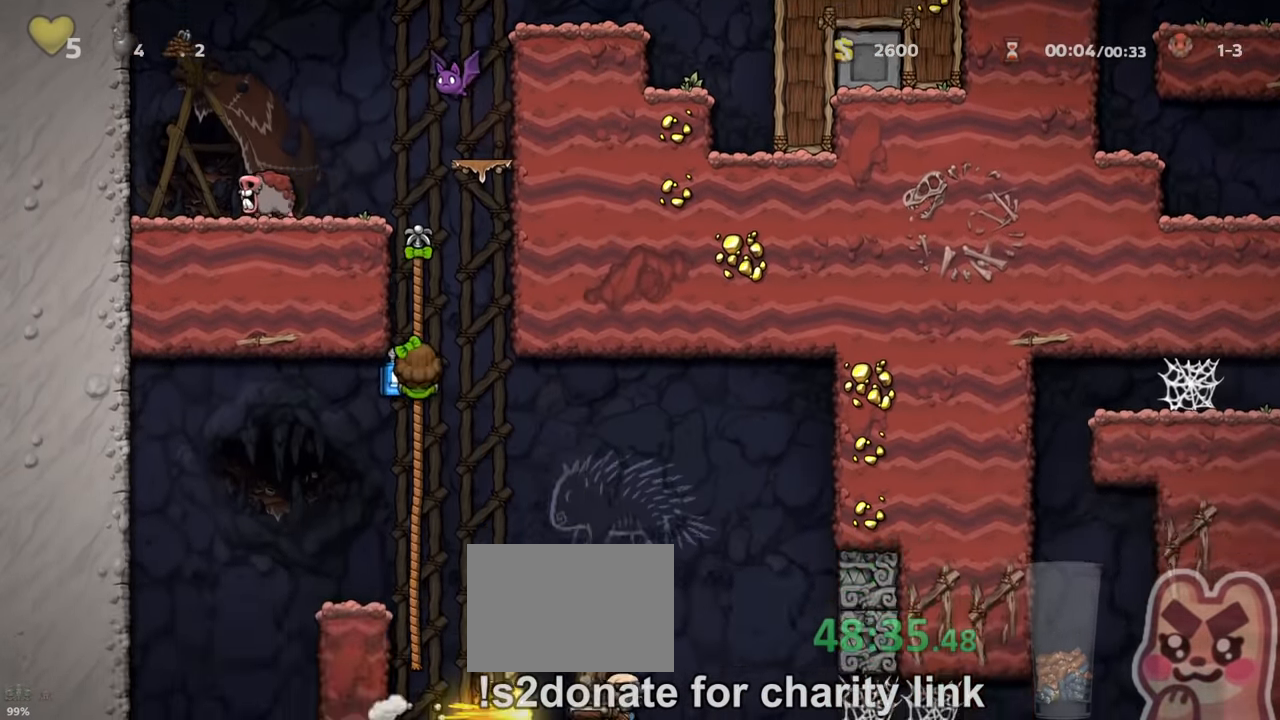
{"keys": [], "events": []}
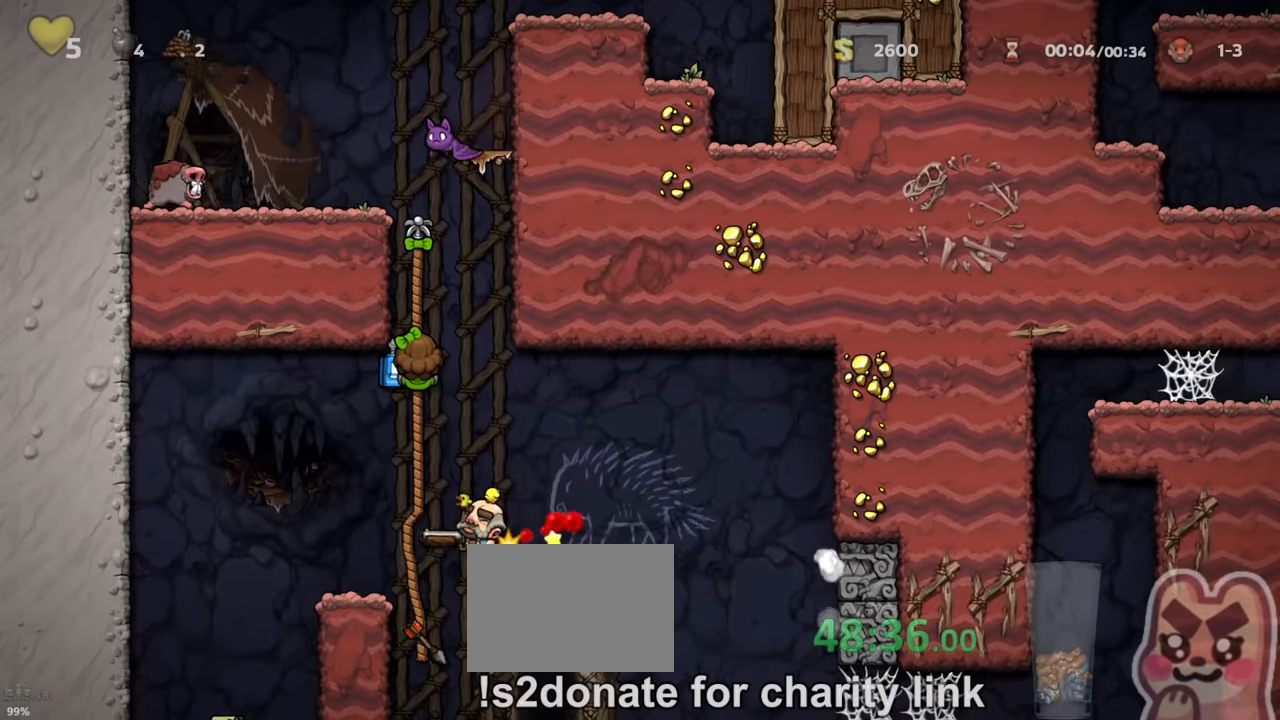
{"keys": ["right"], "events": [[234, "down", "down"], [300, "z", "down"], [334, "right", "down"], [334, "run", "down"], [334, "z", "up"], [367, "down", "up"], [500, "run", "up"]]}
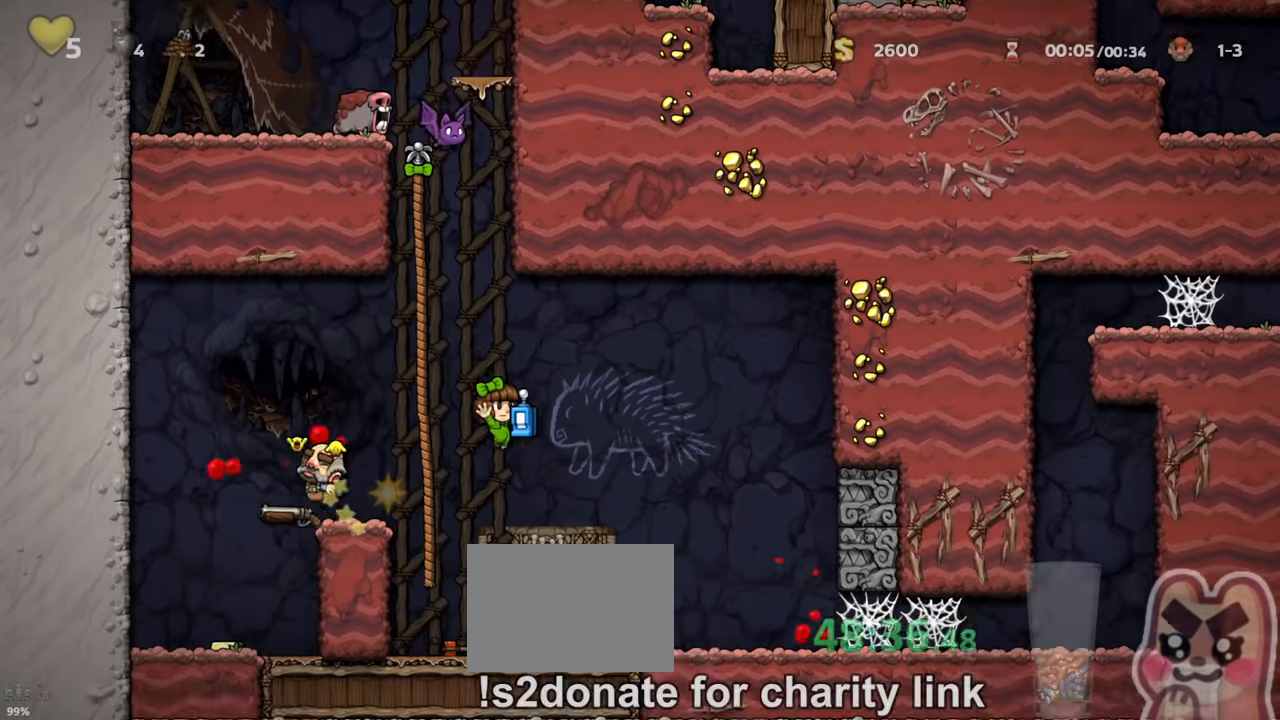
{"keys": [], "events": [[134, "right", "up"], [267, "space", "down"], [467, "space", "up"]]}
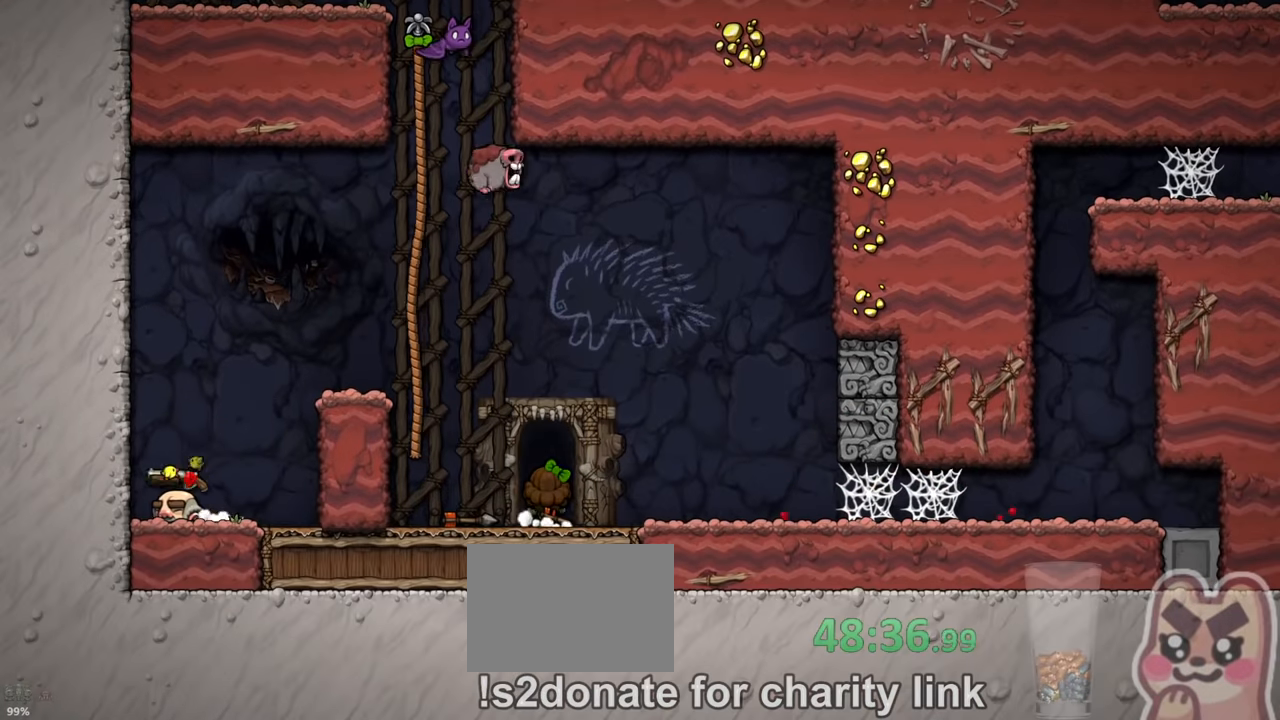
{"keys": ["z"], "events": [[67, "left", "down"], [100, "up", "down"], [167, "right", "down"], [200, "left", "up"], [234, "up", "up"], [267, "right", "up"], [434, "z", "down"]]}
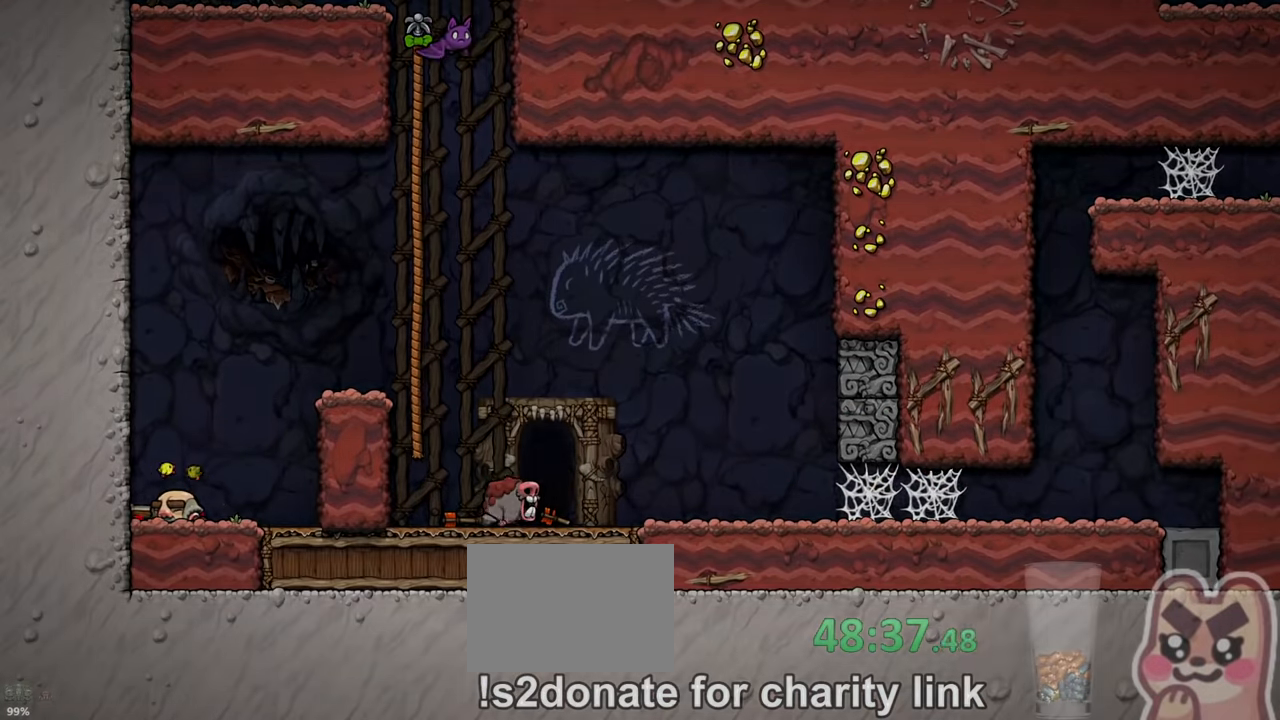
{"keys": ["z"], "events": []}
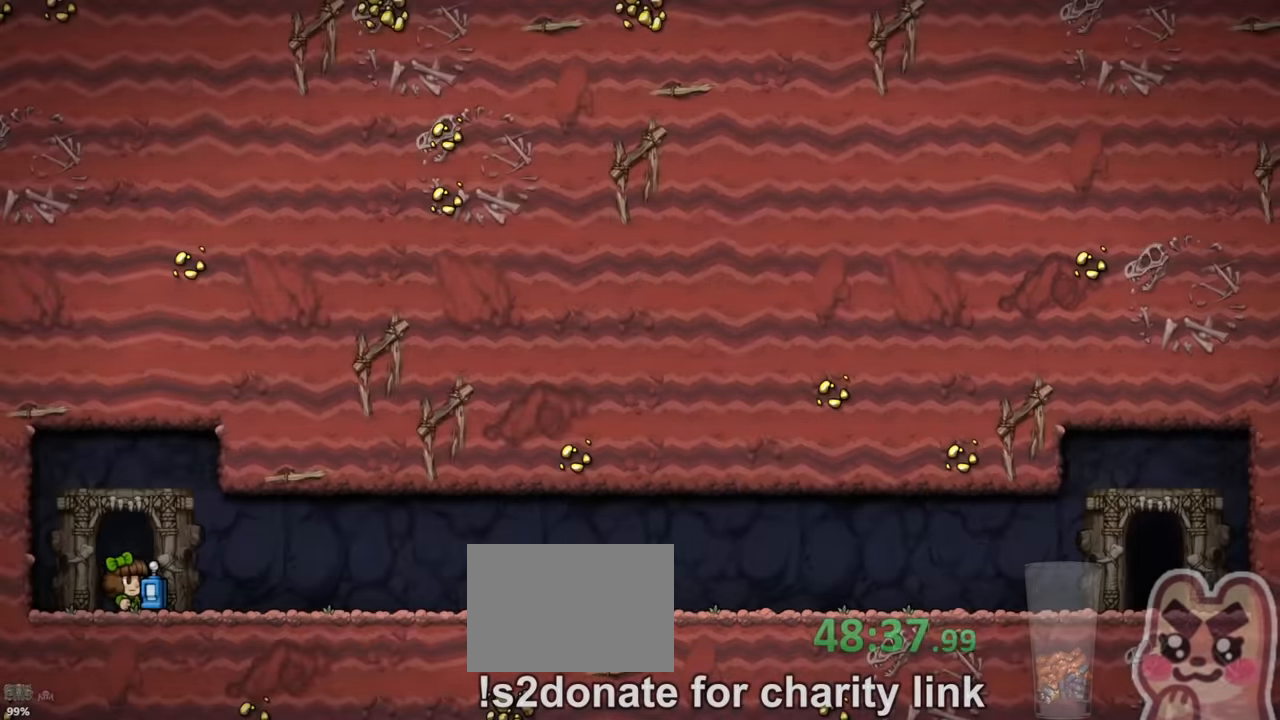
{"keys": ["run"], "events": [[267, "z", "up"], [434, "run", "down"]]}
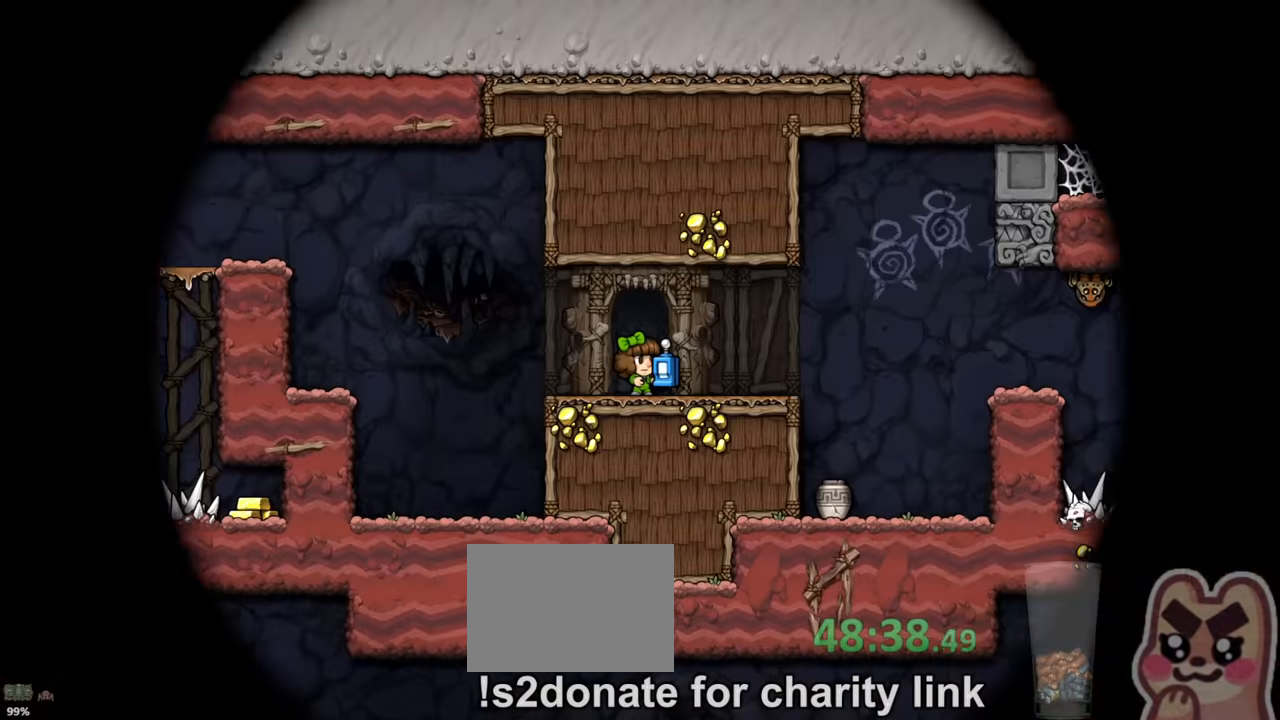
{"keys": ["left", "run"], "events": [[67, "run", "up"], [200, "left", "down"], [200, "run", "down"]]}